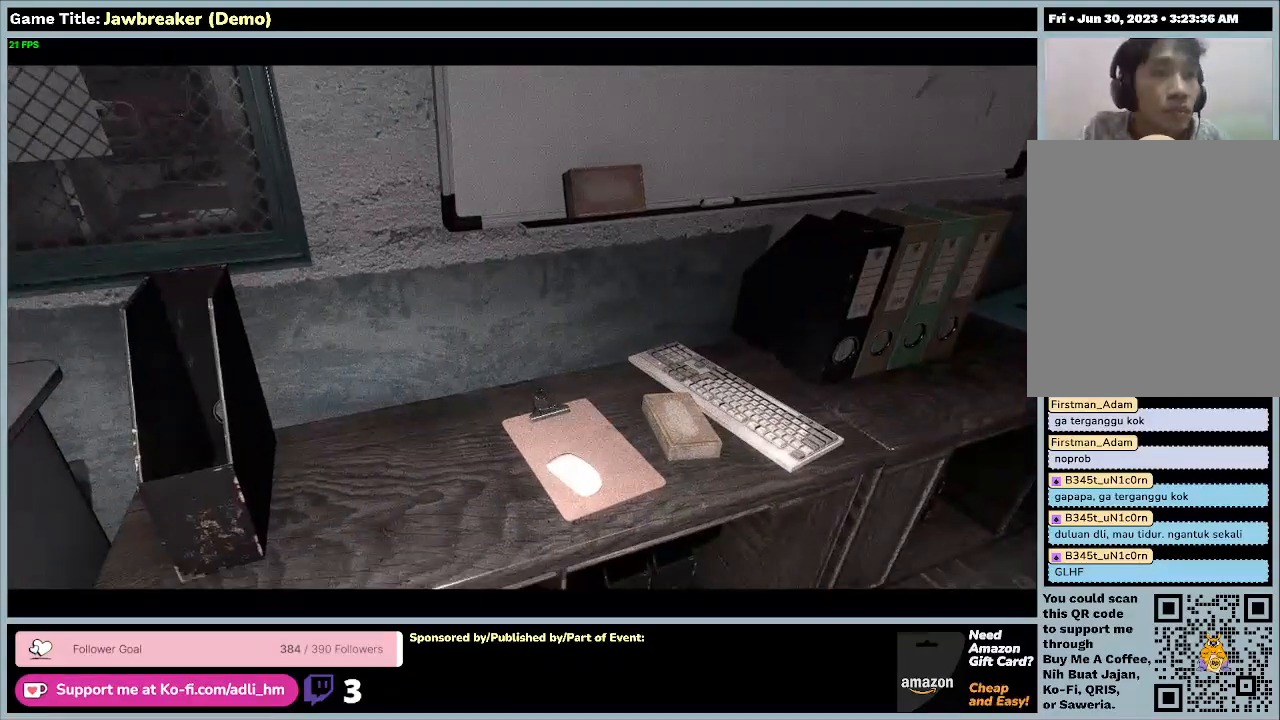
Gameplay with keyboard and mouse; each line is a JSON object with the keys and mouse buttons held at the frame after it. "events" lists presses ("down") and releases ("up") of "0", "1", "2", "3", "4", "5", "6", "7", "8", "9", "a", "alt", "b", "c", "caps_lock", "ctrl", "d", "down", "e", "escape", "f1", "f2", "f3", "f4", "f5", "f6", "f7", "f8", "g", "h", "i", "j", "k", "l", "left", "m", "n", "o", "p", "q", "r", "return", "right", "s", "shift", "space", "t", "tab", "tilde", "u", "up", "v", "w", "x", "y", "z", "mouse_left", "mouse_wheel" and "mouse_right" between this image and that frame as [ms after this image, input, new state], when the widget could be followed in between. "mouse_left", "mouse_wheel", "mouse_right" = the "left", "wheel", "right" buttons of the "mouse" list. No other keys are recorded. "wheel" means that the mouse wheel is clicked or scrolled. Not read: f mouse_move.
{"keys": [], "mouse": [], "events": []}
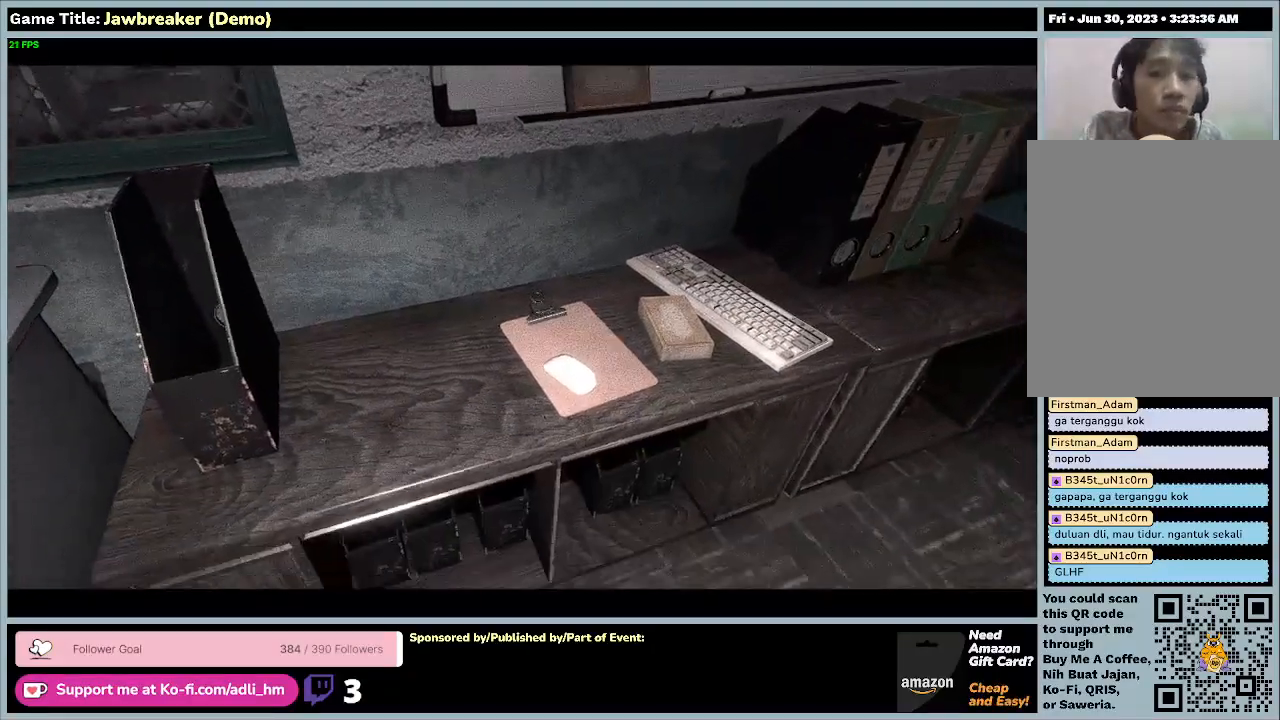
{"keys": ["w"], "mouse": [], "events": [[333, "w", "down"]]}
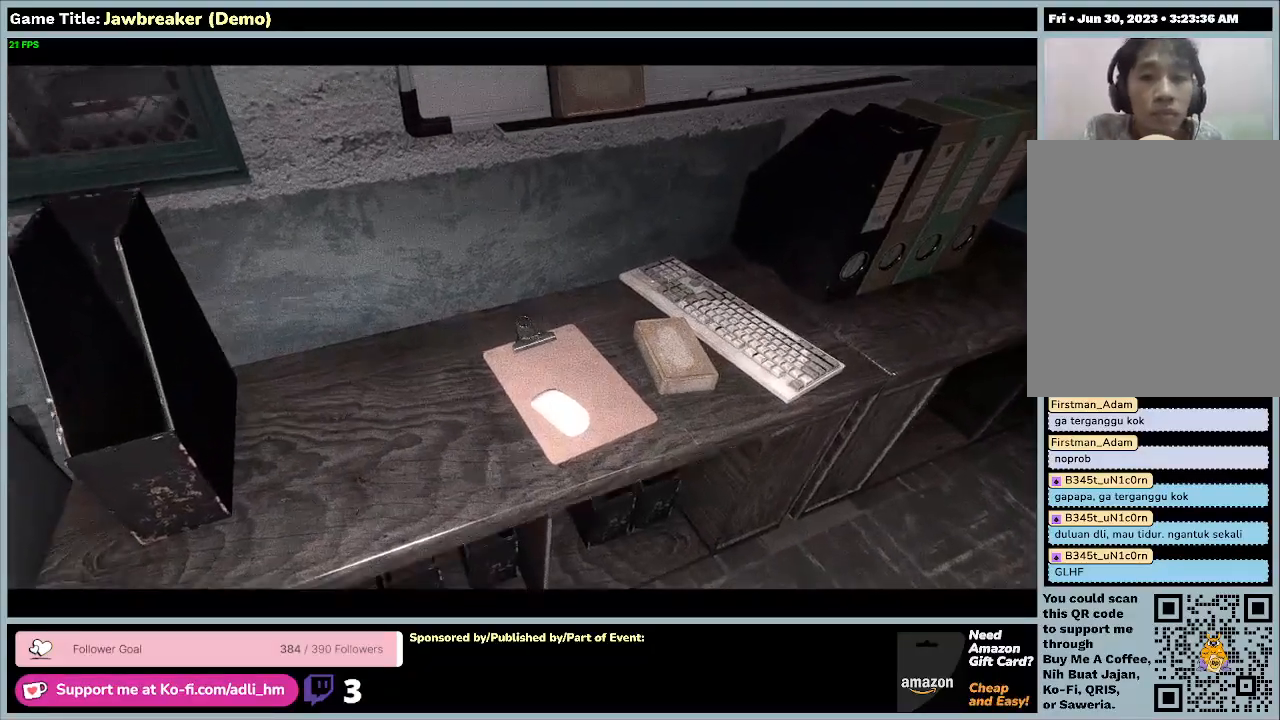
{"keys": ["d", "w"], "mouse": [], "events": [[100, "d", "down"]]}
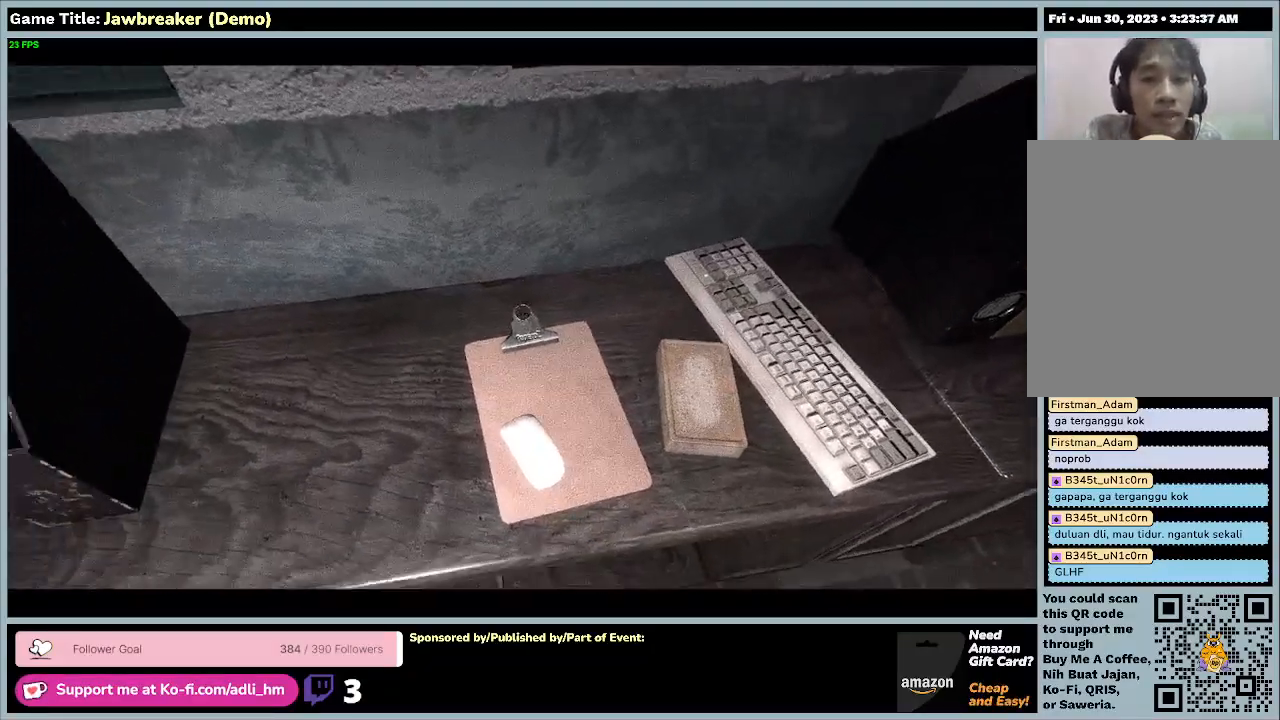
{"keys": [], "mouse": [], "events": [[167, "d", "up"], [267, "w", "up"]]}
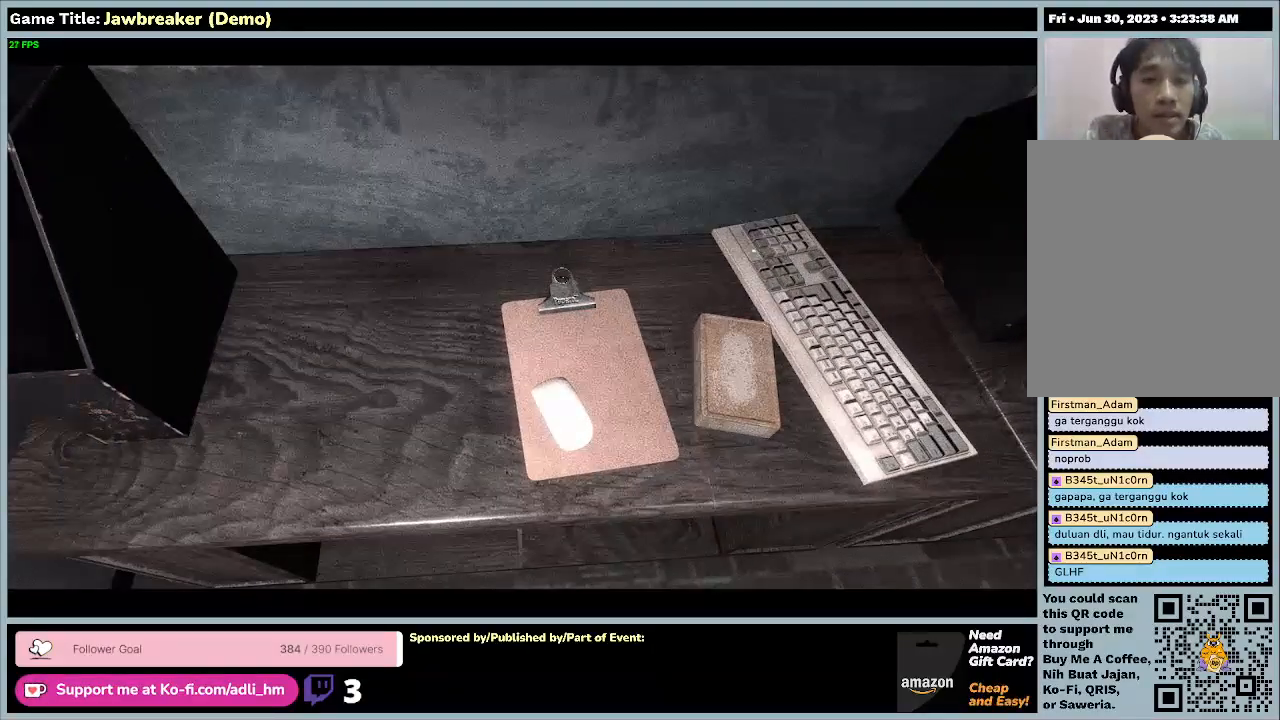
{"keys": ["escape"], "mouse": [], "events": [[467, "escape", "down"]]}
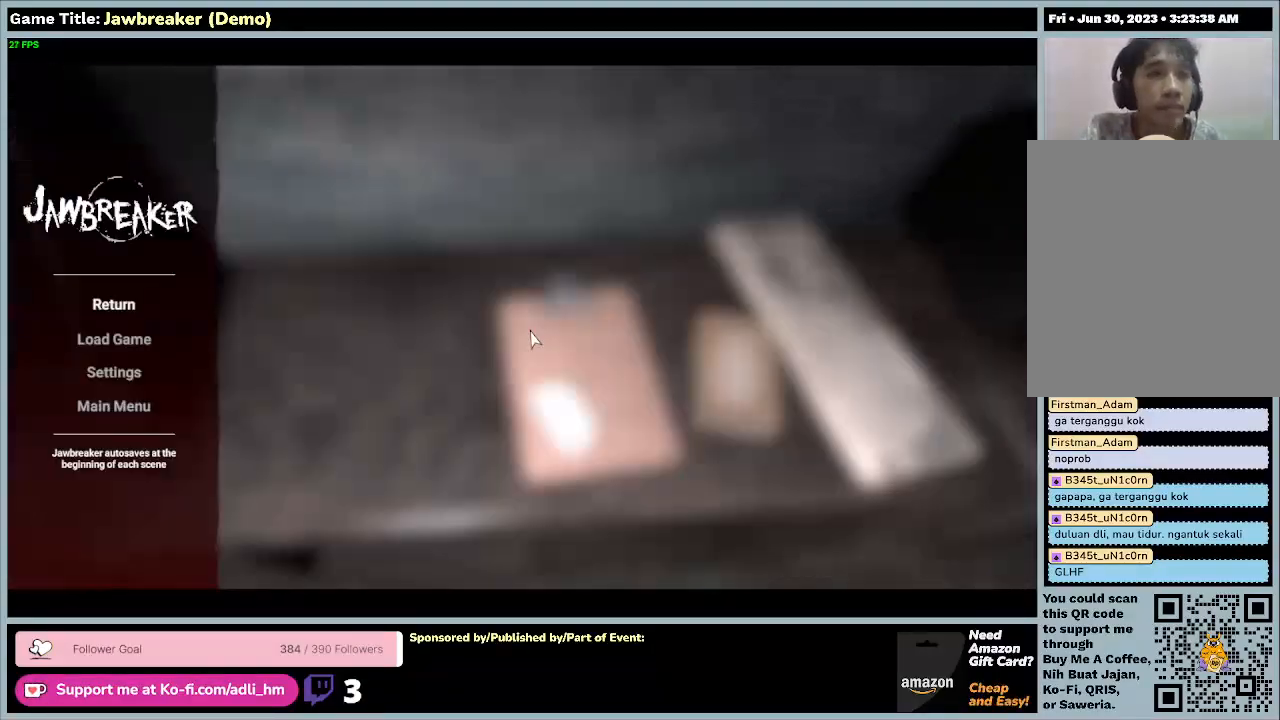
{"keys": ["escape"], "mouse": [], "events": []}
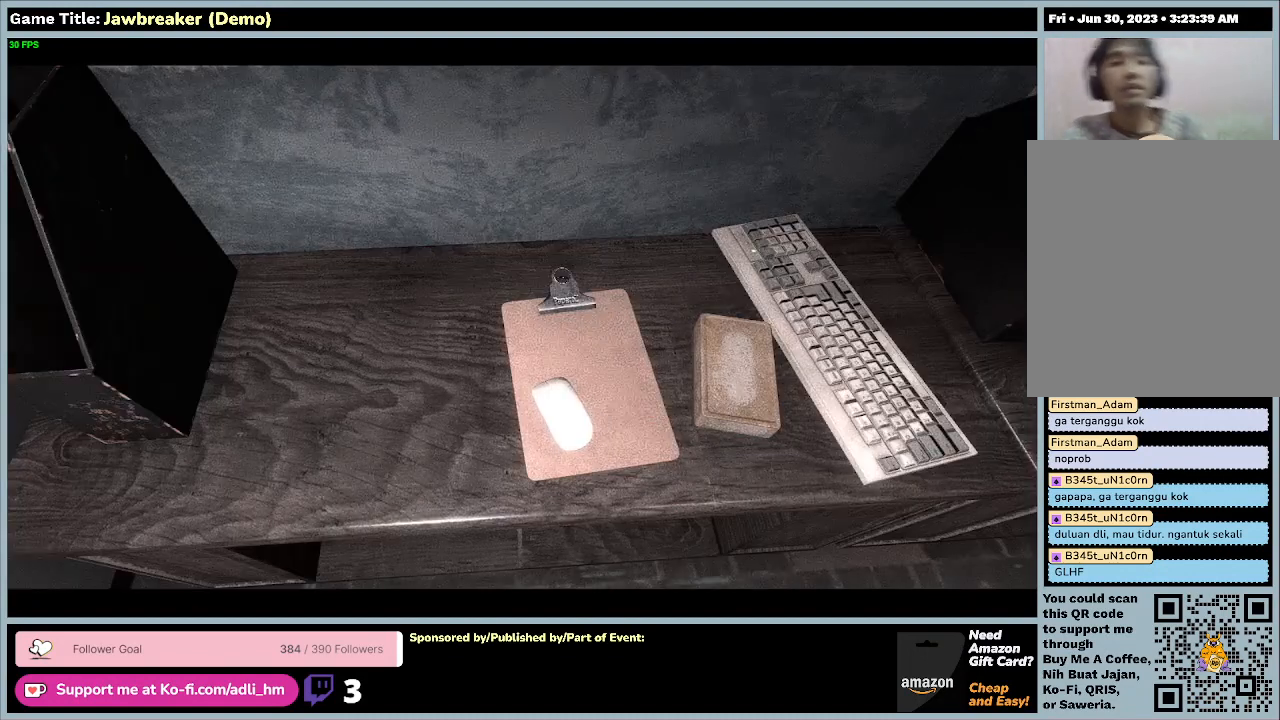
{"keys": ["escape"], "mouse": [], "events": []}
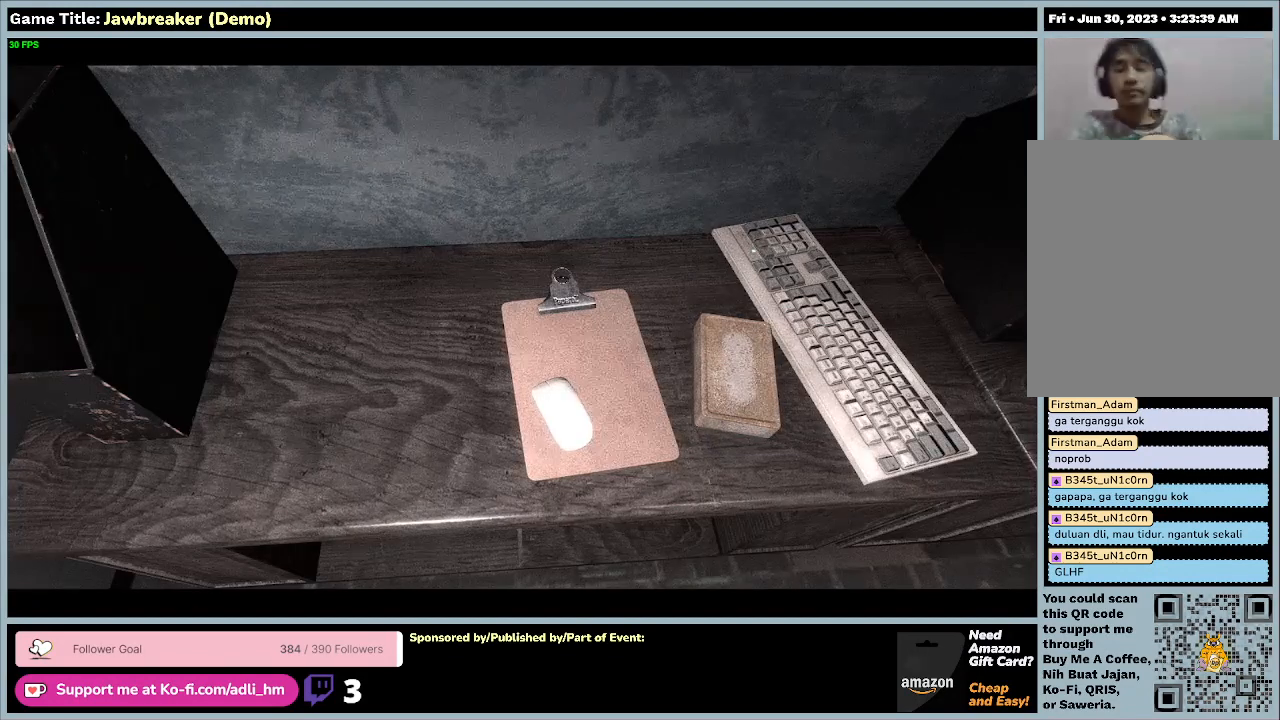
{"keys": [], "mouse": [], "events": [[33, "escape", "up"]]}
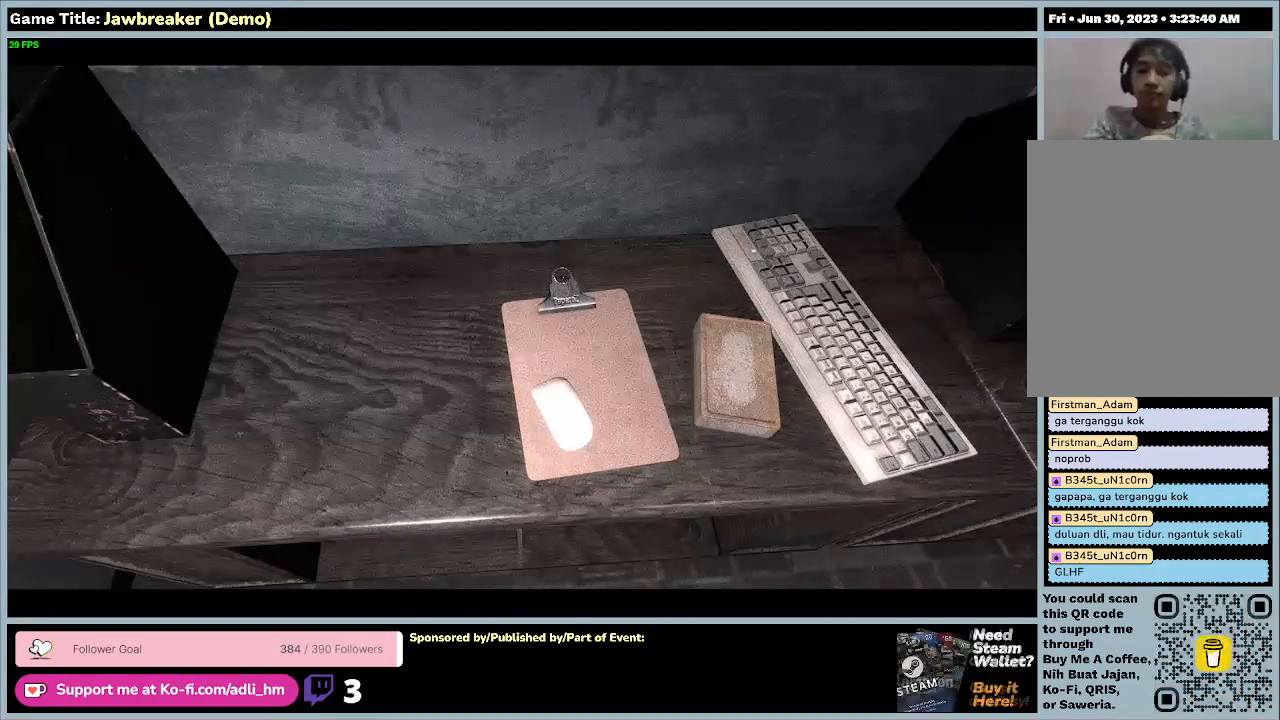
{"keys": [], "mouse": [], "events": []}
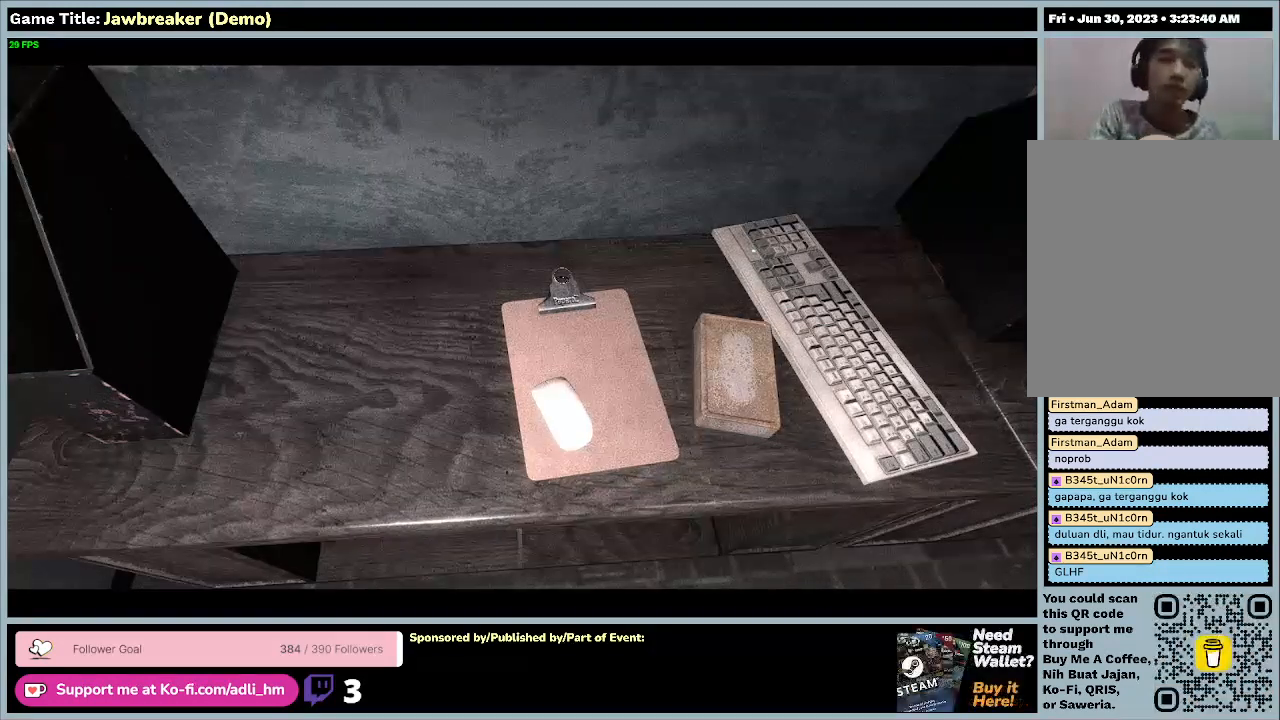
{"keys": ["tab"], "mouse": [], "events": [[67, "tab", "down"]]}
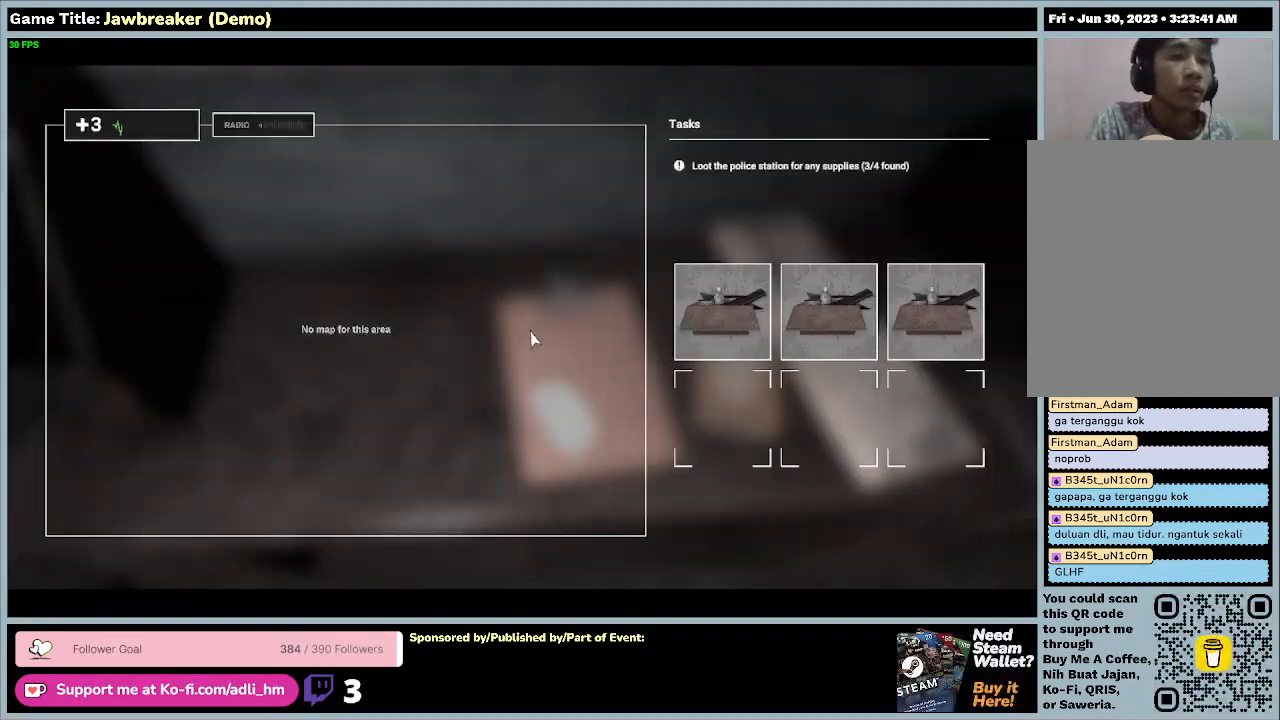
{"keys": [], "mouse": [], "events": [[233, "tab", "up"]]}
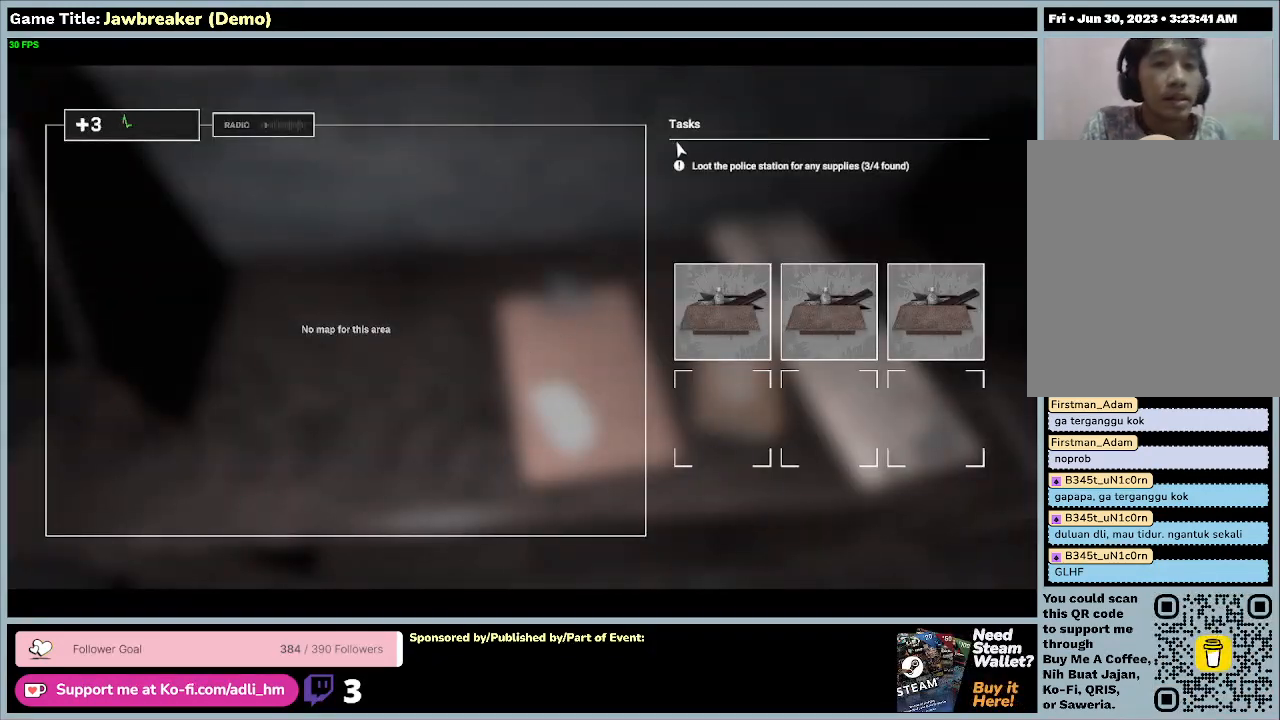
{"keys": [], "mouse": [], "events": []}
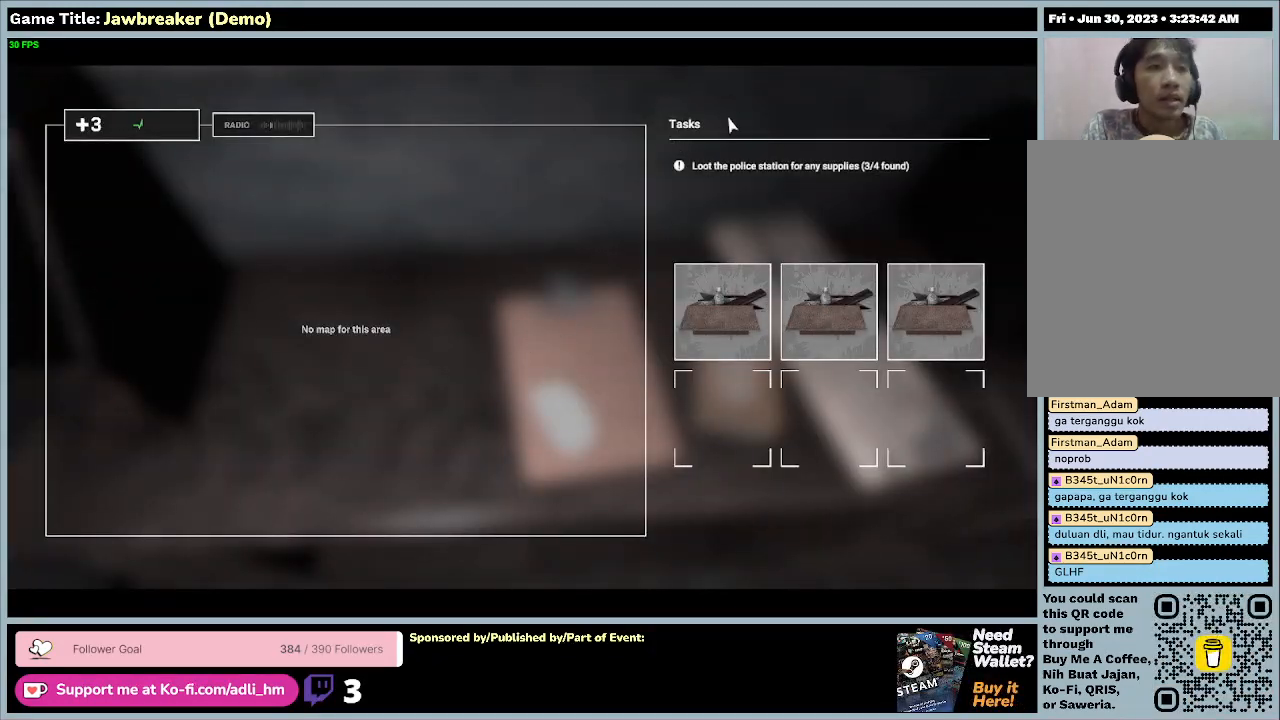
{"keys": [], "mouse": [], "events": []}
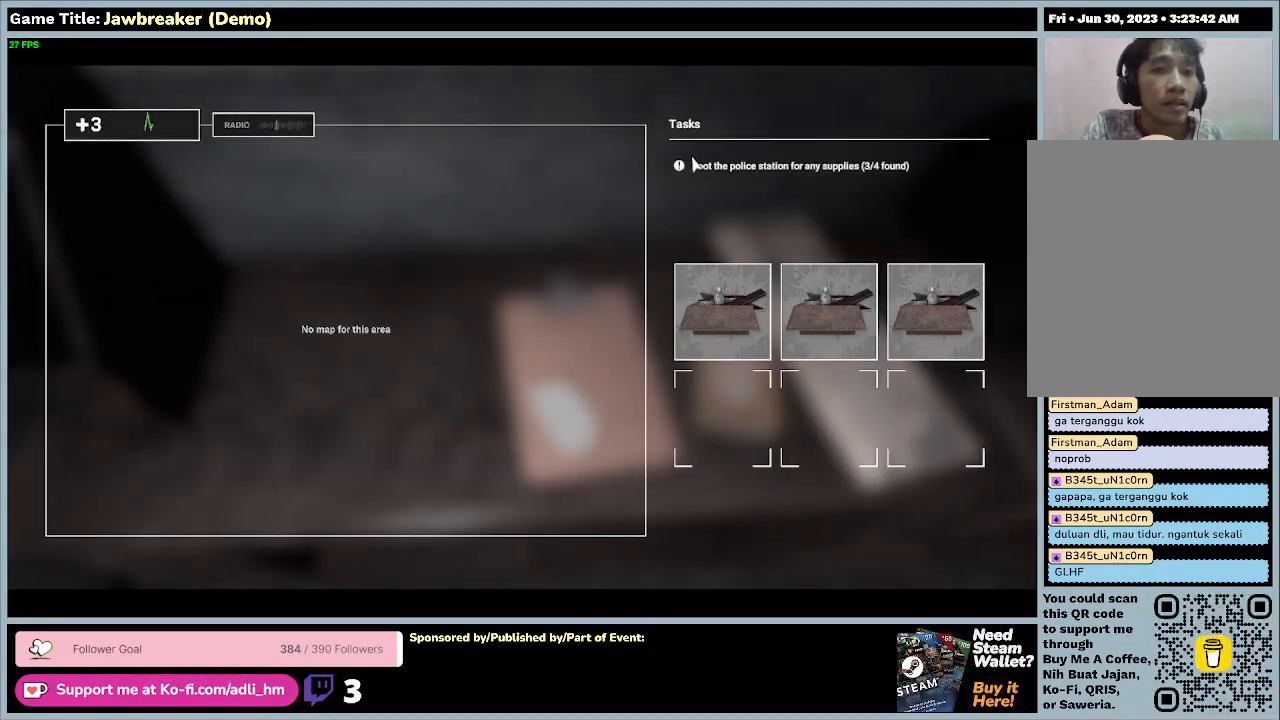
{"keys": [], "mouse": [], "events": []}
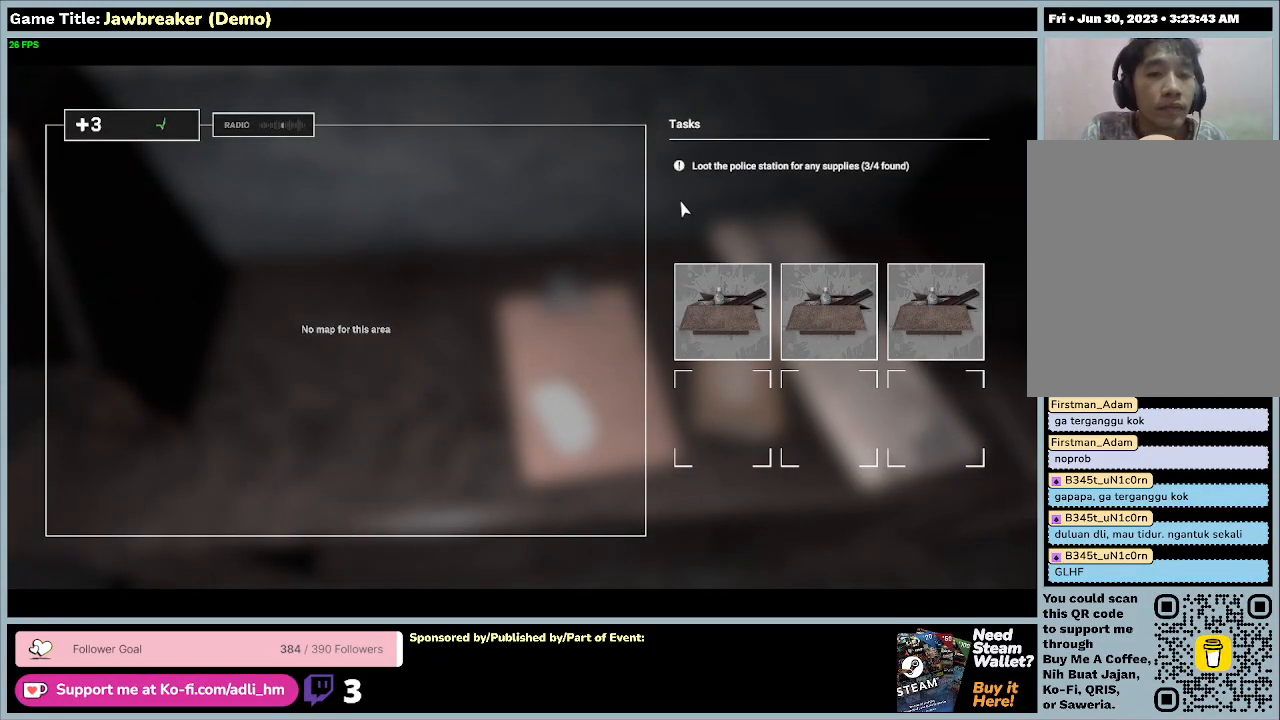
{"keys": [], "mouse": [], "events": []}
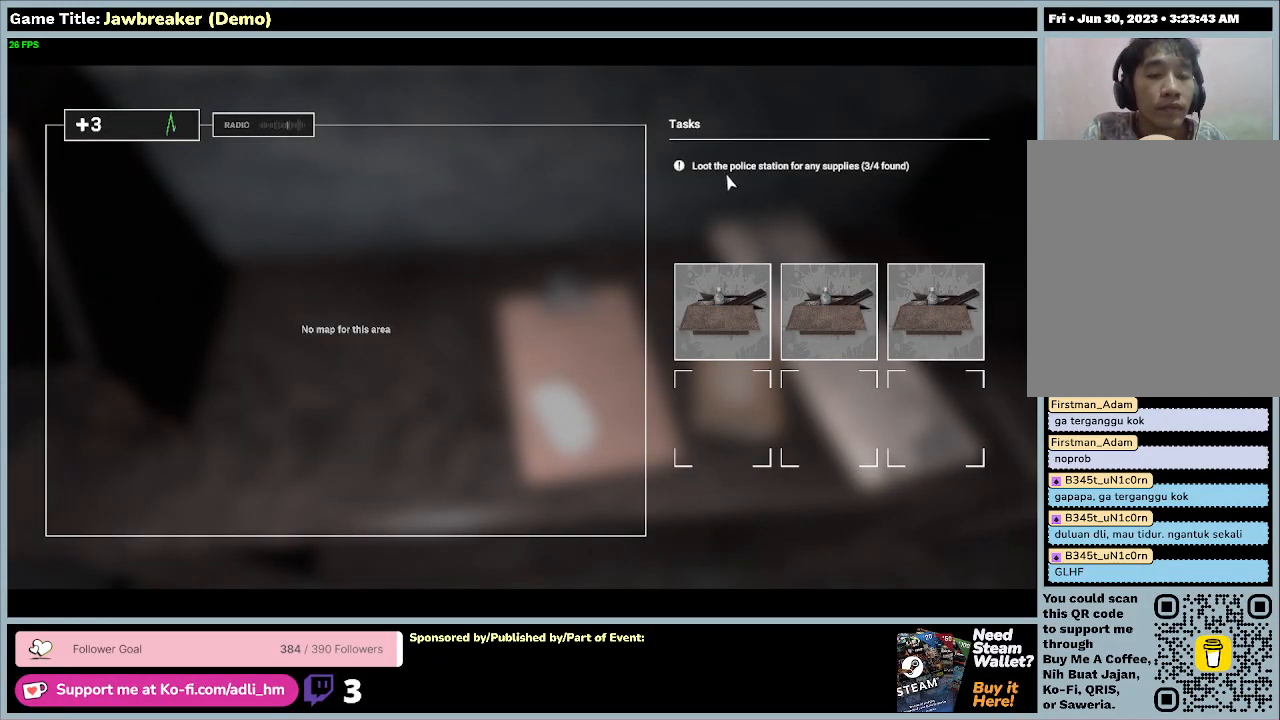
{"keys": [], "mouse": [], "events": []}
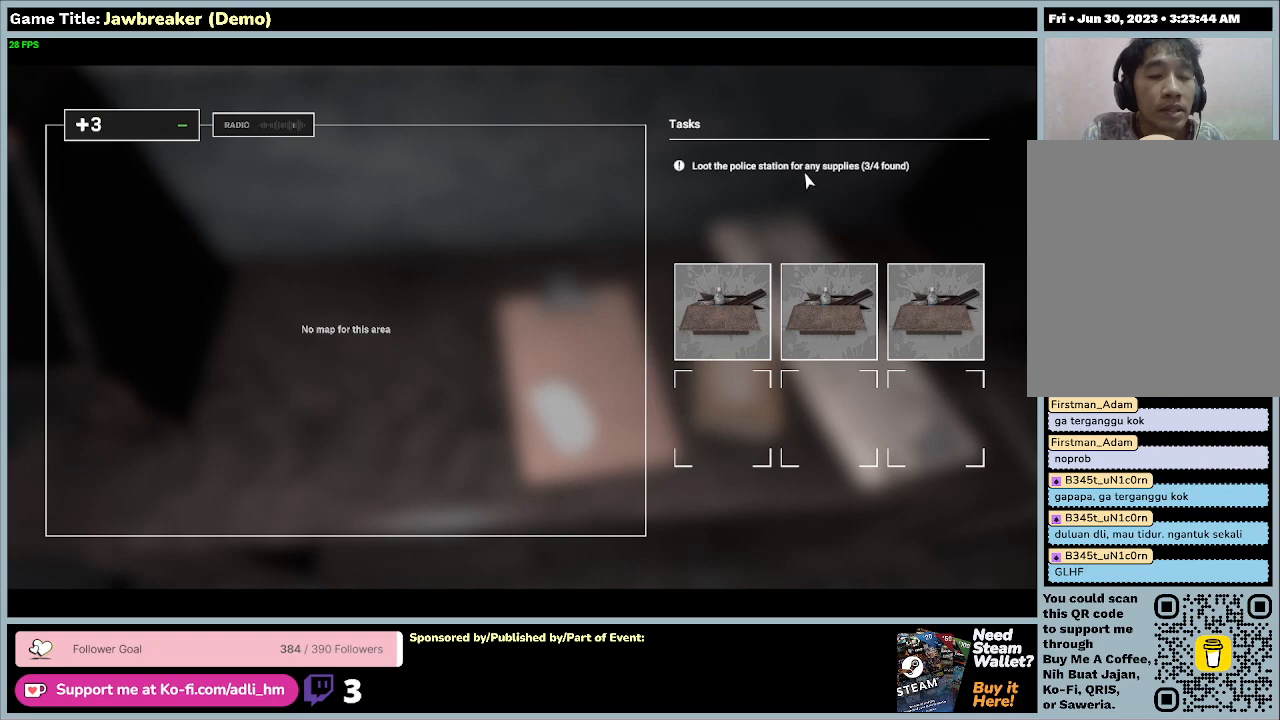
{"keys": [], "mouse": [], "events": []}
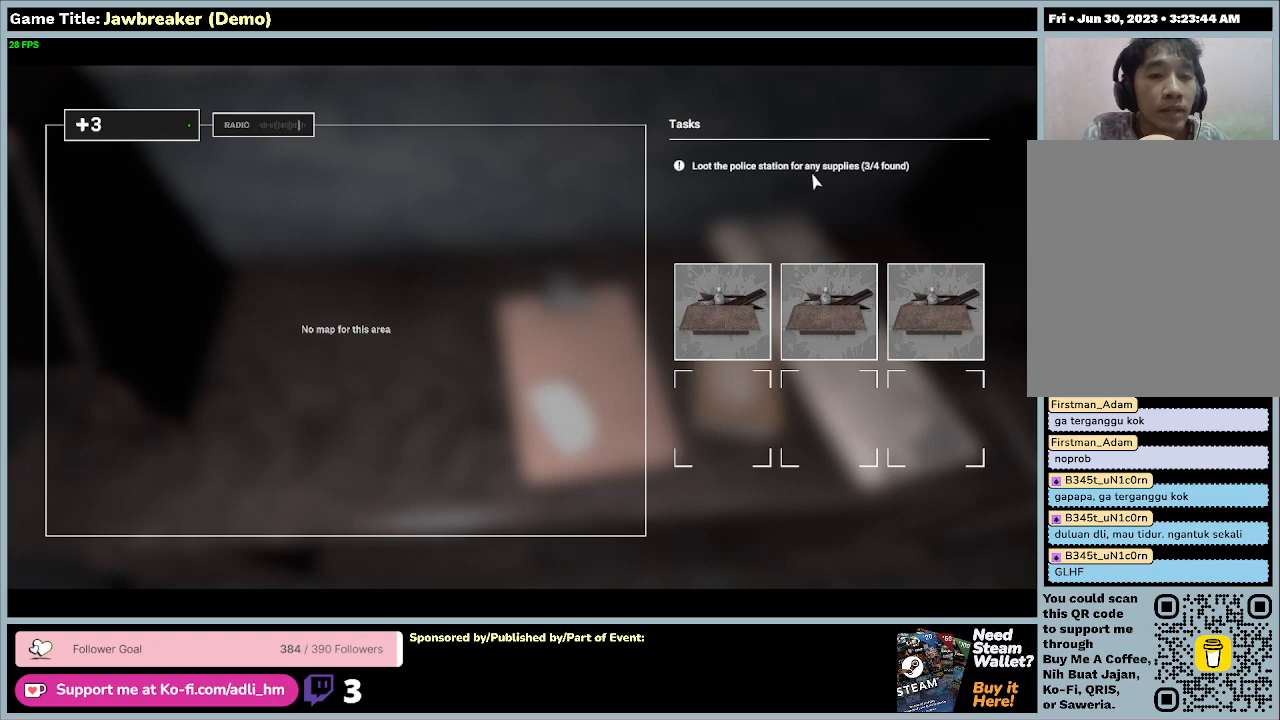
{"keys": [], "mouse": [], "events": []}
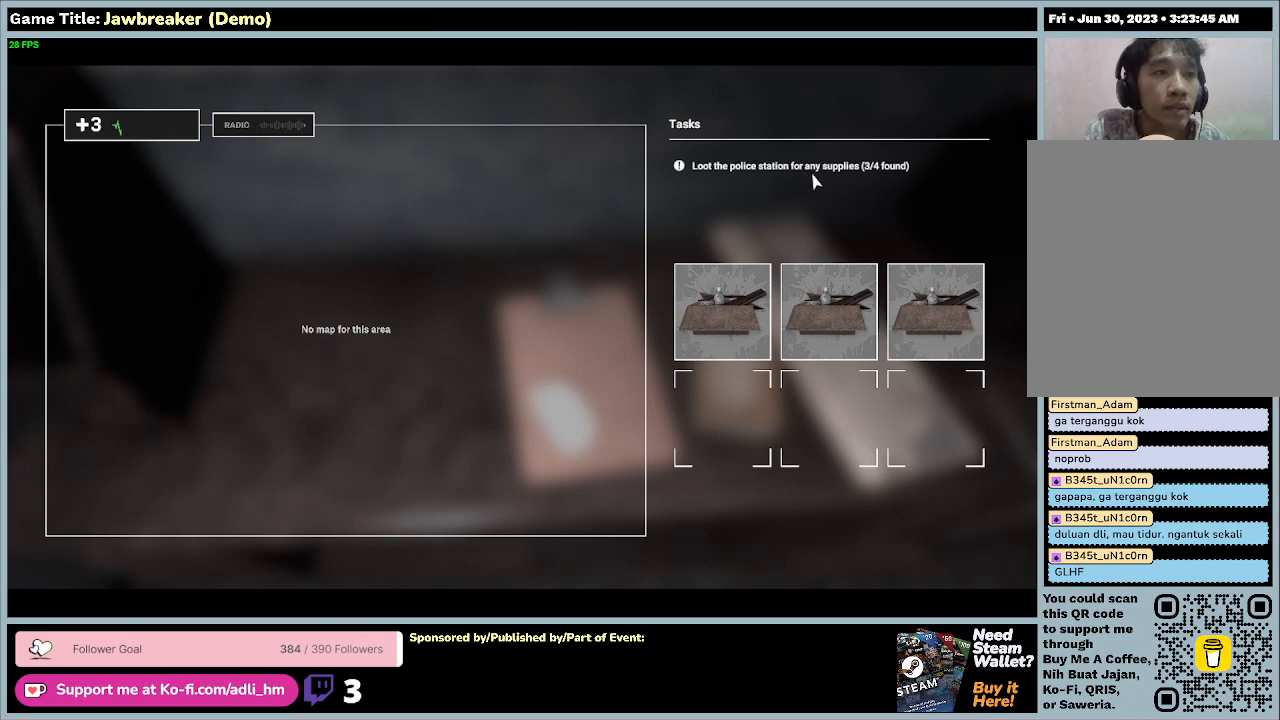
{"keys": ["escape"], "mouse": [], "events": [[100, "escape", "down"]]}
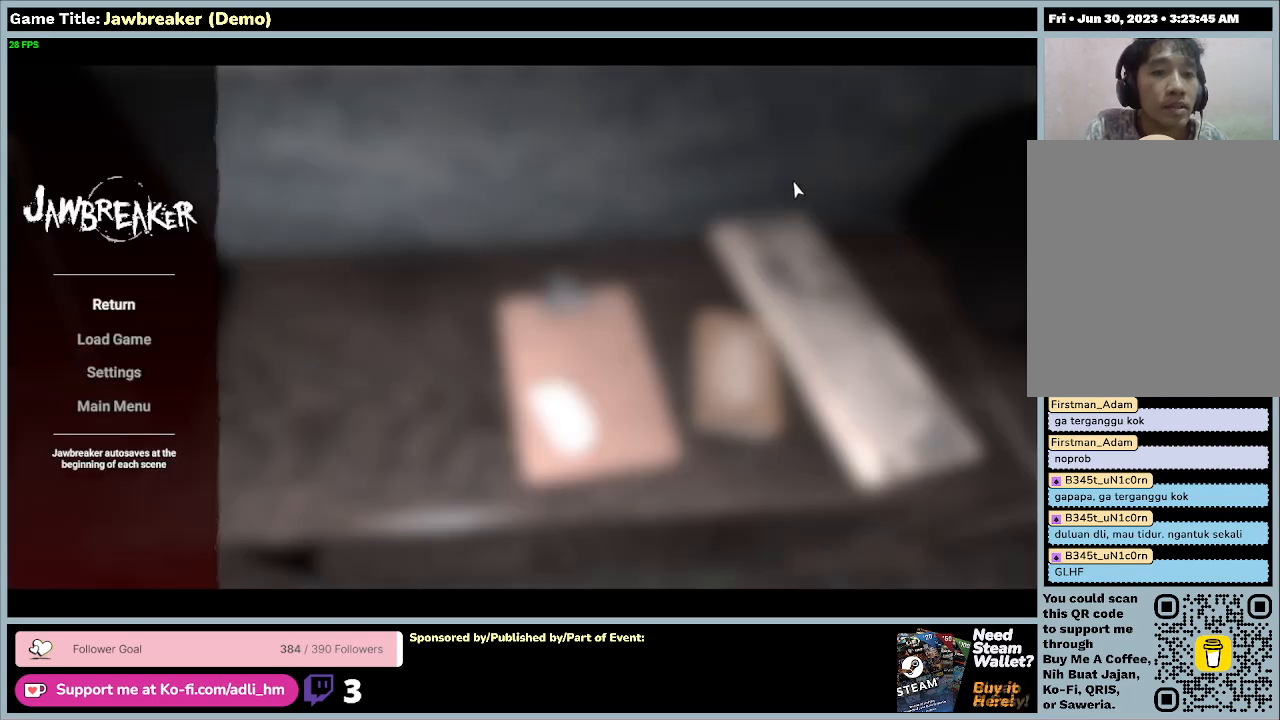
{"keys": ["escape"], "mouse": [], "events": [[167, "escape", "up"], [433, "escape", "down"]]}
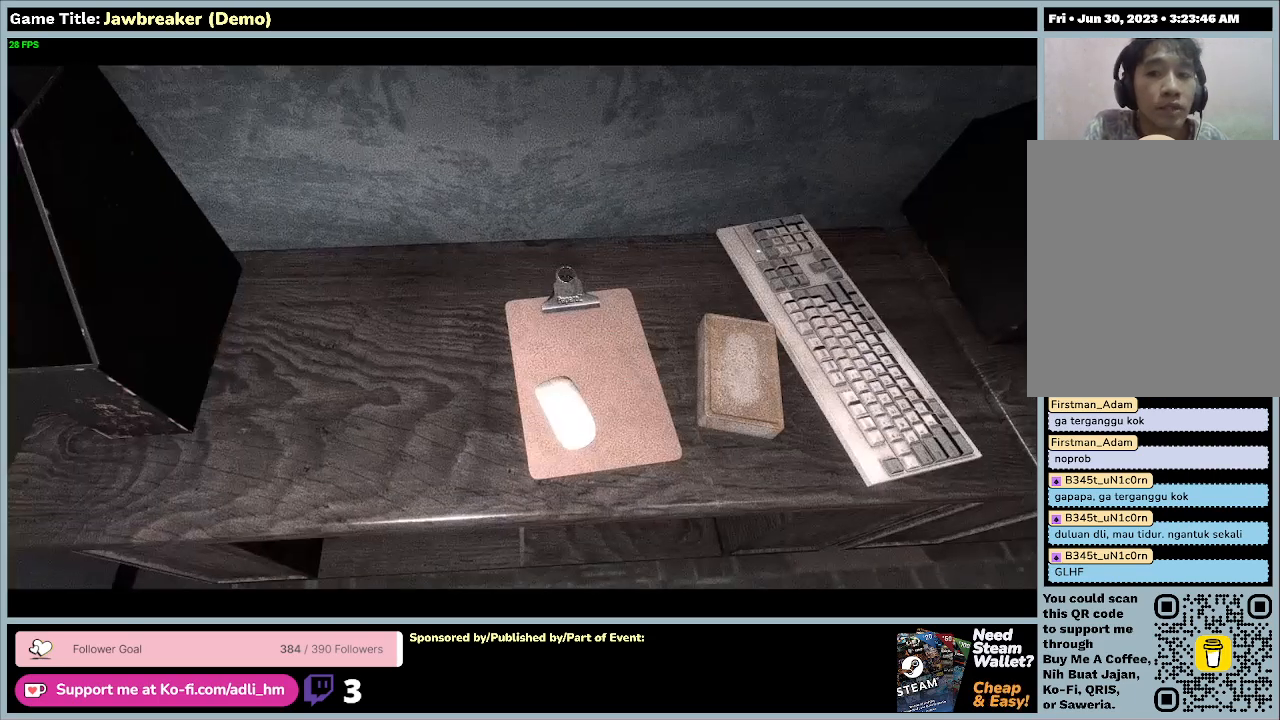
{"keys": ["escape"], "mouse": [], "events": []}
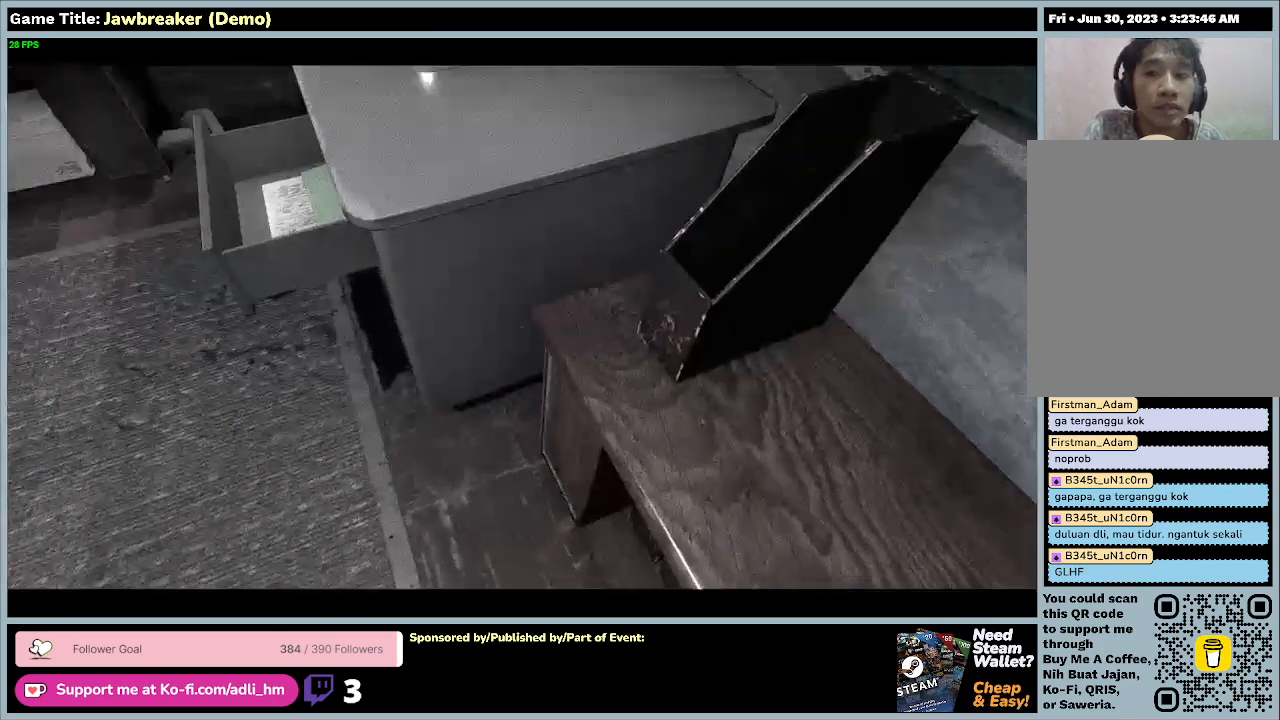
{"keys": [], "mouse": [], "events": [[33, "escape", "up"]]}